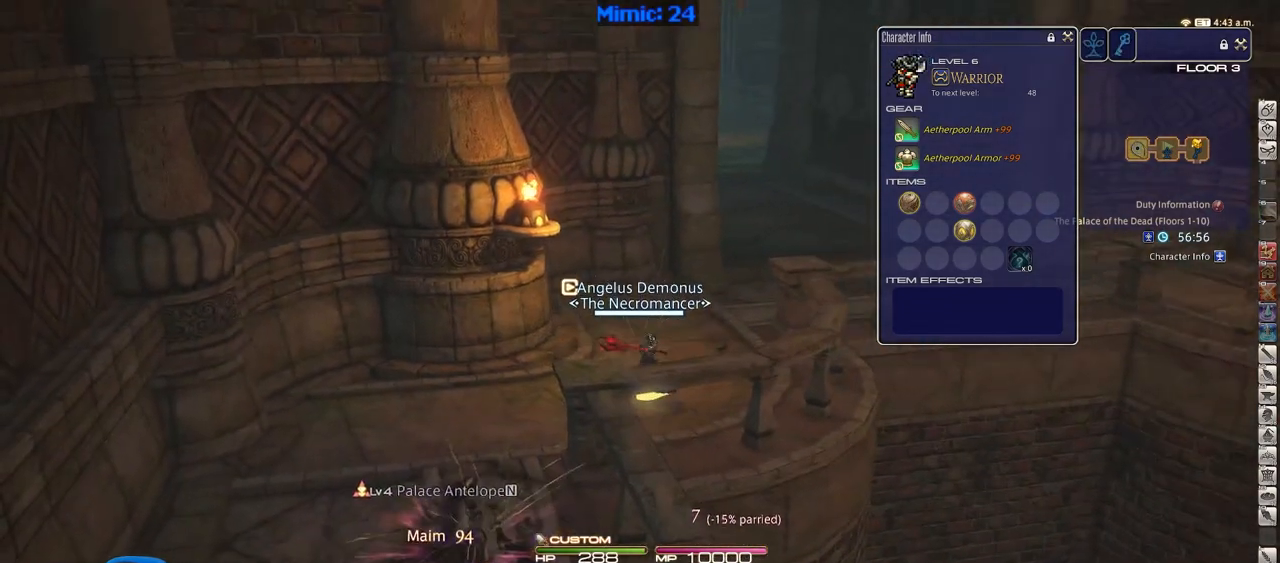
Gameplay with keyboard; each line is a JSON object with the keys held at the frame after it. "events" lists presses ("down") and releases ("up") of ".", "/", "0", "1", "2", "3", "4", "5", "6", "7", "8", "9", "a", "alt_l", "alt_r", "b", "backslash", "backspace", "c", "caps_lock", "comma", "ctrl_l", "ctrl_r", "d", "down", "e", "equals", "escape", "f", "f1", "f10", "f11", "f12", "f2", "f3", "f4", "f5", "f6", "f7", "f8", "f9", "g", "h", "i", "j", "k", "l", "lbracket", "left", "m", "menu", "minus", "n", "o", "p", "q", "quote", "r", "rbracket", "return", "right", "s", "semicolon", "shift_l", "shift_r", "space", "super", "t", "tab", "tilde", "u", "up", "v", "w", "x", "y" and "z" between this image and that frame as [ms after this image, input, new state], when the widget could be followed in between. No other keys are recorded. Mouse input is not recorded.
{"keys": ["d", "rbracket", "w"], "events": [[501, "rbracket", "down"]]}
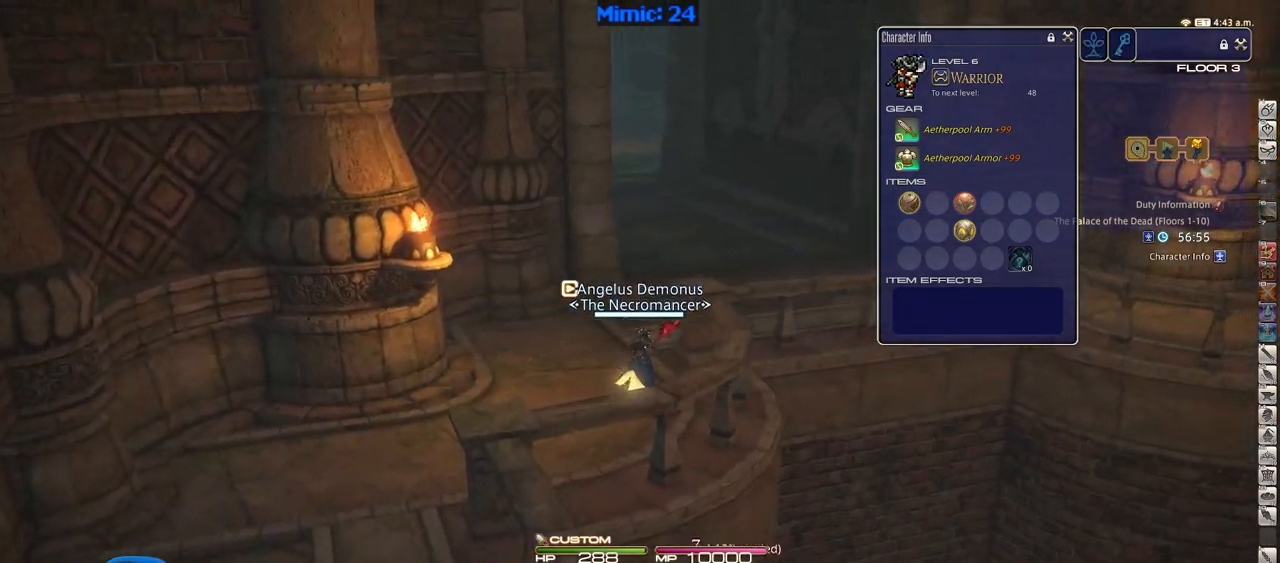
{"keys": ["rbracket", "w"], "events": [[50, "d", "up"]]}
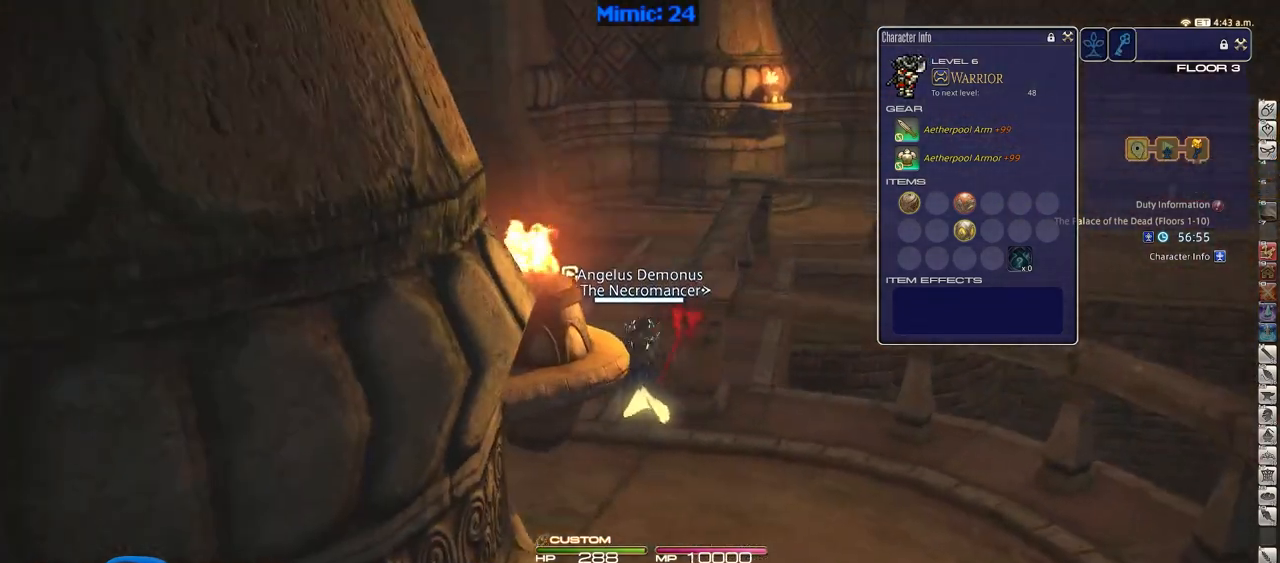
{"keys": ["w"], "events": [[17, "rbracket", "up"]]}
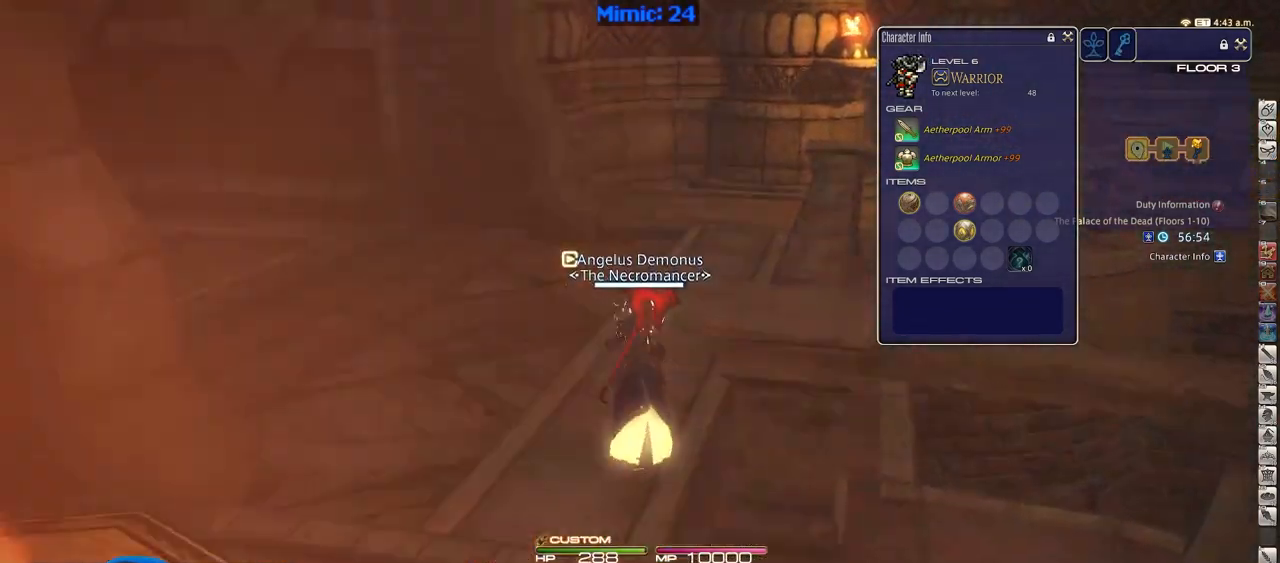
{"keys": ["rbracket", "w"], "events": [[500, "rbracket", "down"]]}
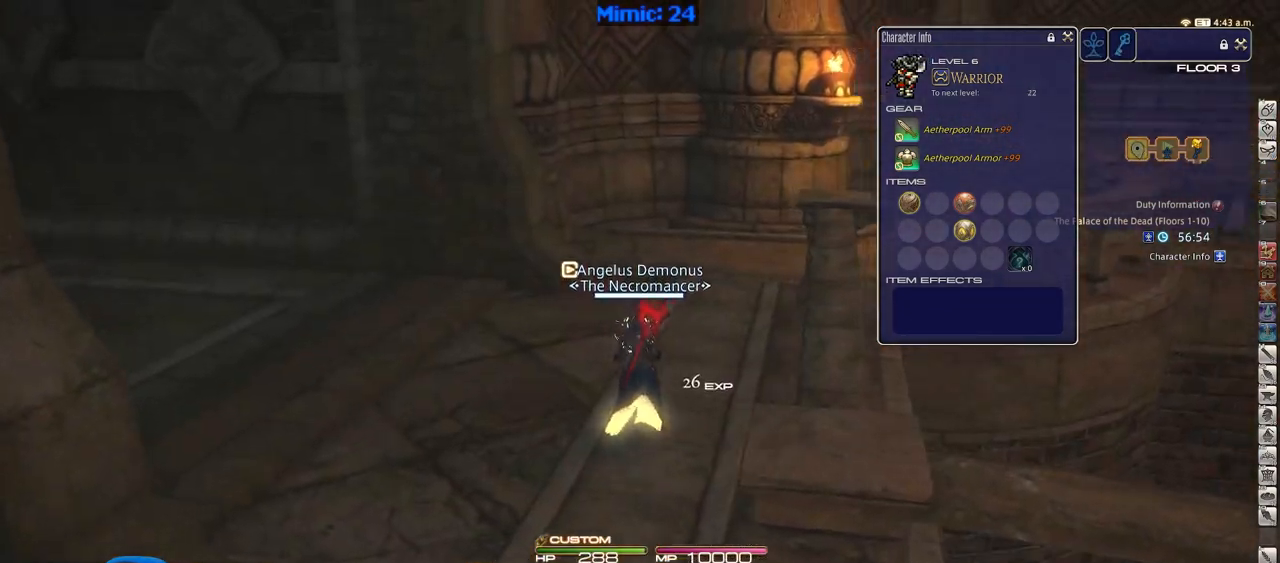
{"keys": ["a", "rbracket", "w"], "events": [[334, "a", "down"]]}
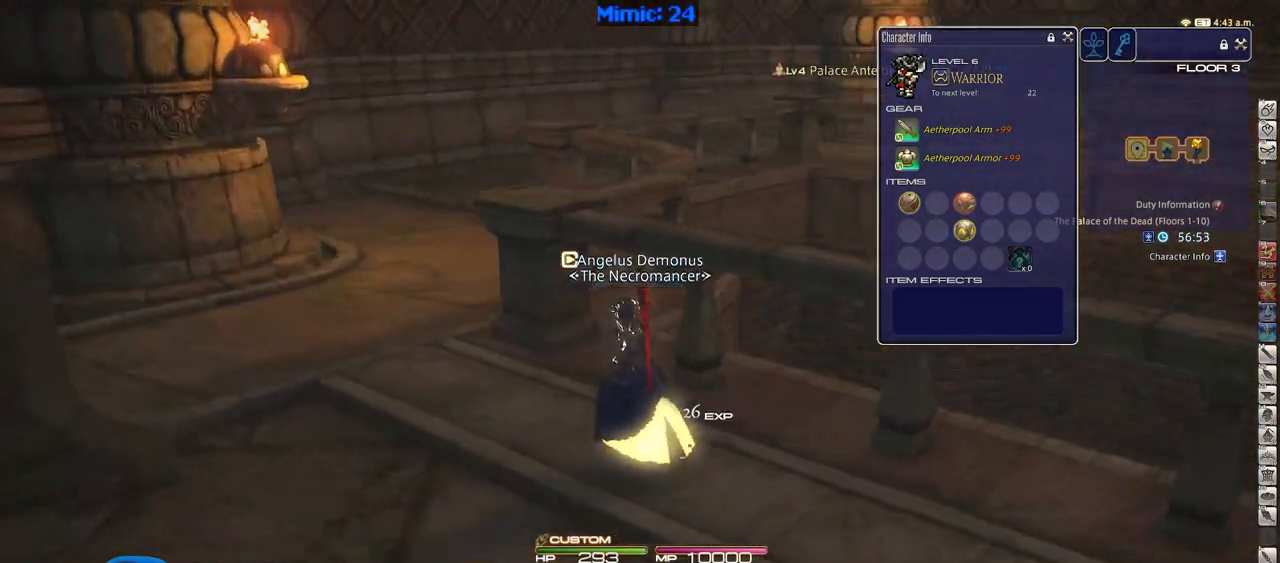
{"keys": ["a", "w"], "events": [[216, "rbracket", "up"]]}
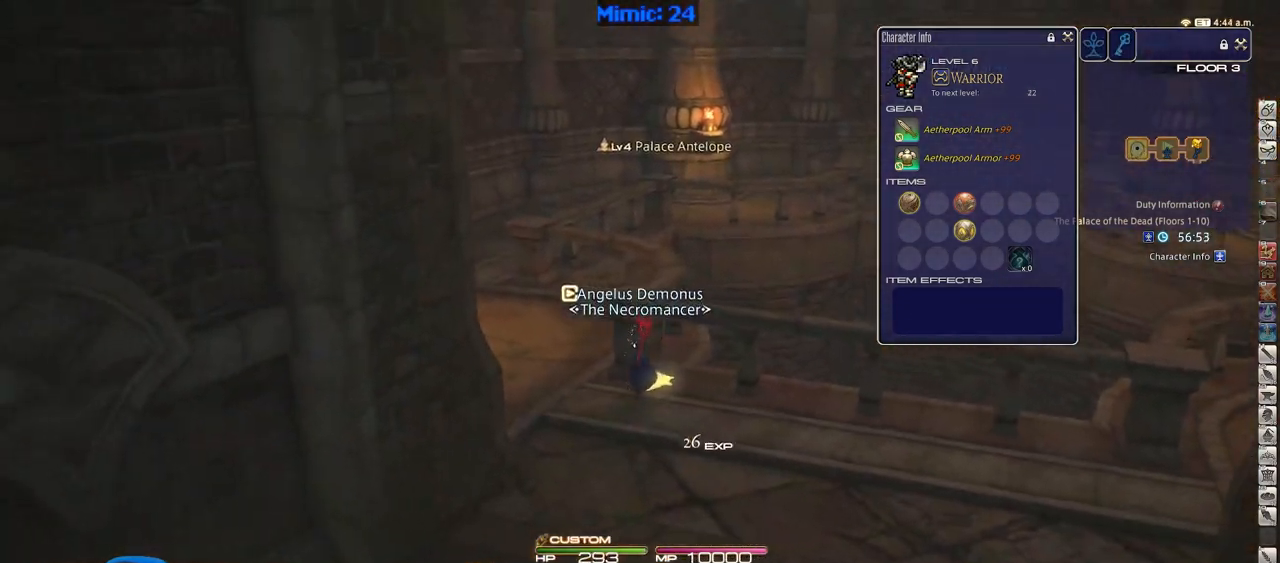
{"keys": ["w"], "events": [[317, "return", "down"], [417, "a", "up"], [417, "return", "up"]]}
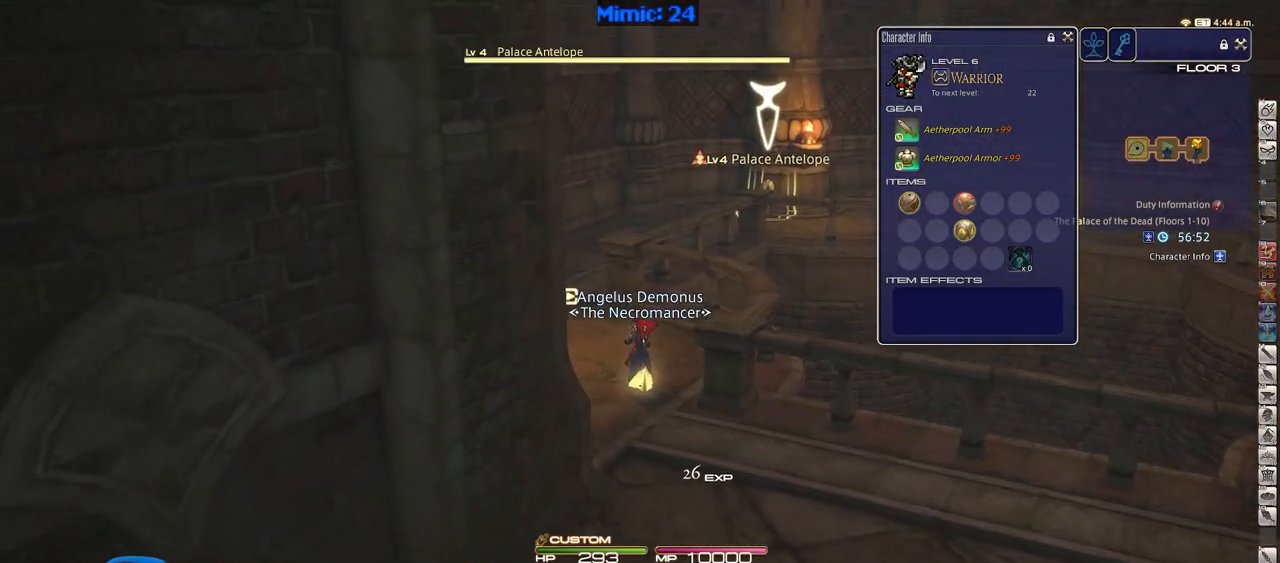
{"keys": ["w"], "events": [[100, "backspace", "down"], [200, "backspace", "up"], [333, "p", "down"], [383, "lbracket", "down"], [483, "lbracket", "up"], [483, "p", "up"]]}
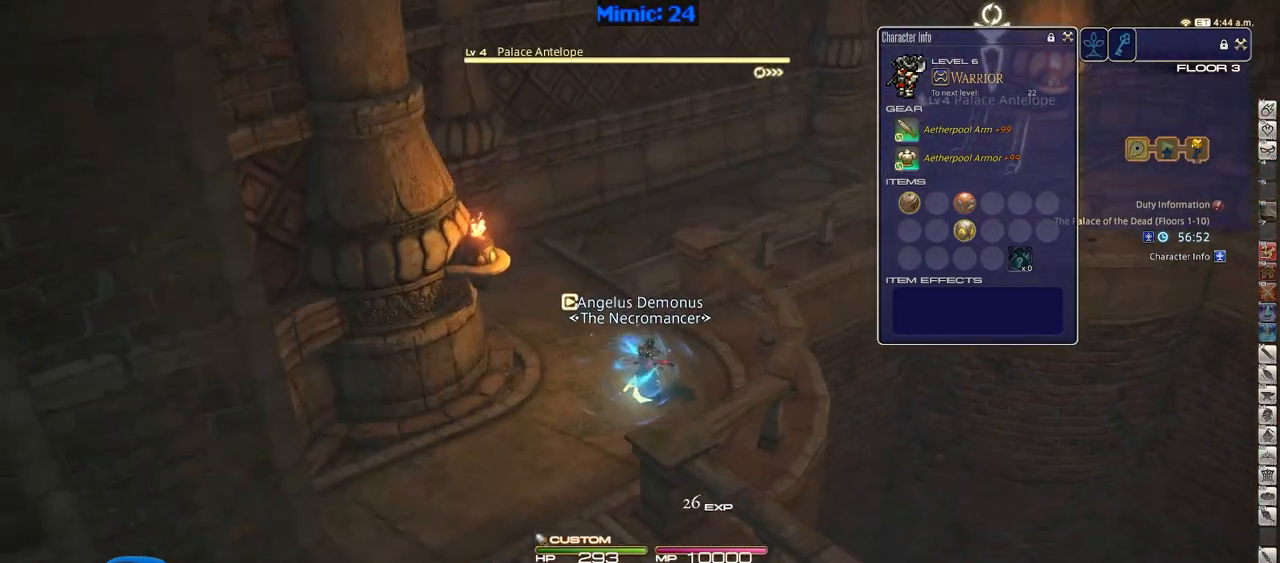
{"keys": ["a", "w"], "events": [[117, "a", "down"]]}
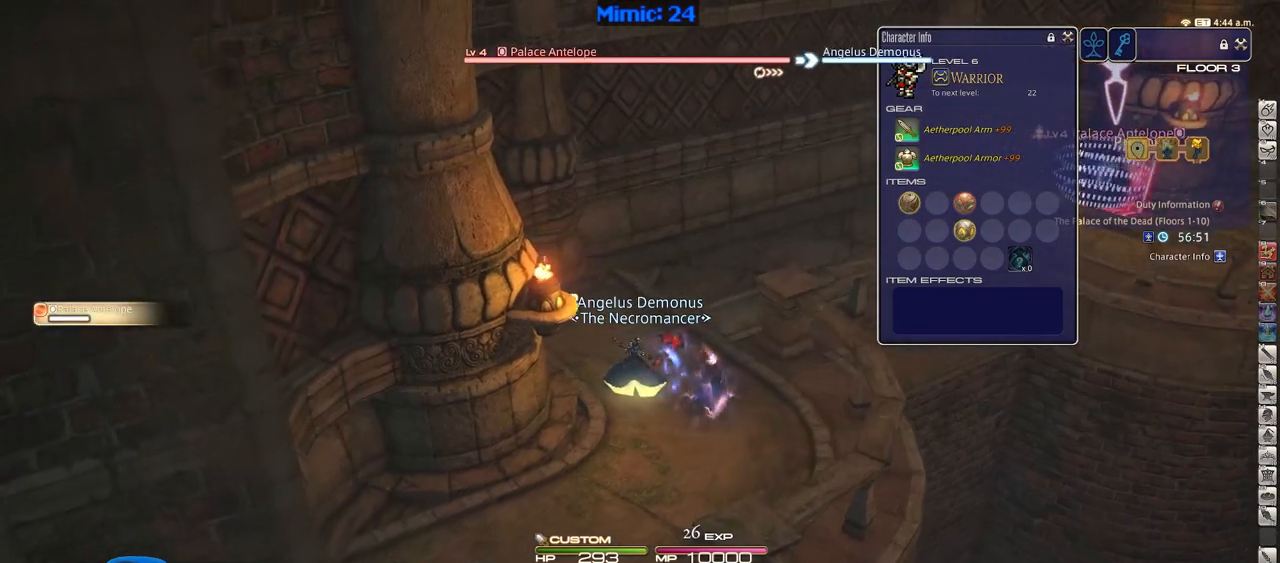
{"keys": ["d", "return", "space", "w"], "events": [[233, "a", "up"], [283, "p", "down"], [367, "p", "up"], [417, "d", "down"], [417, "space", "down"], [500, "return", "down"]]}
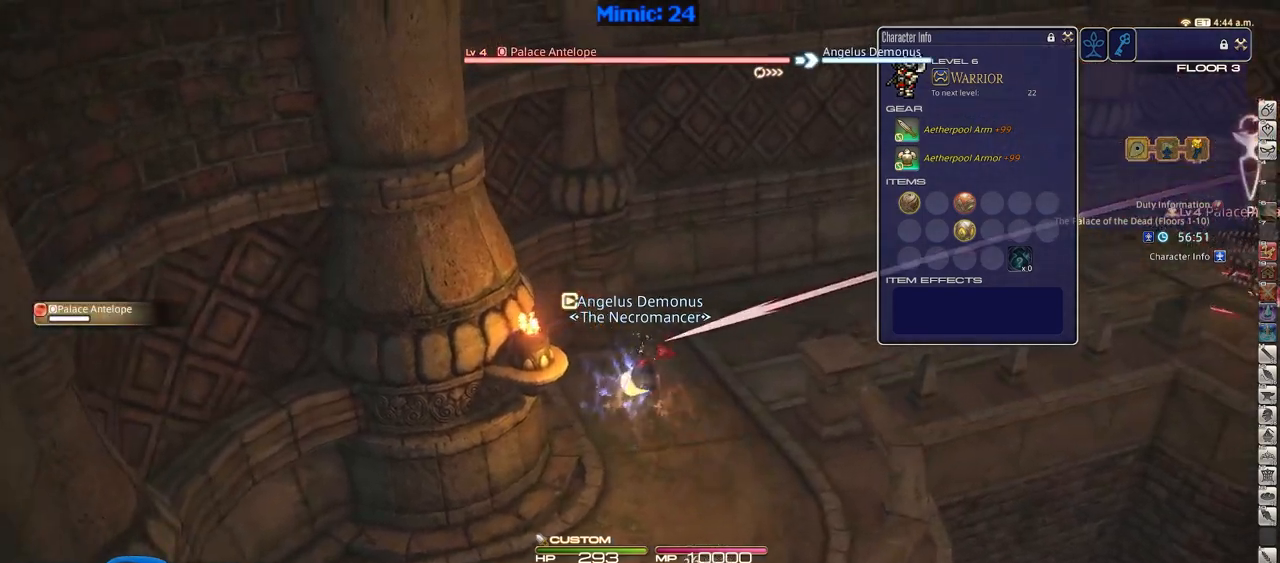
{"keys": ["rbracket", "w"], "events": [[50, "d", "up"], [50, "space", "up"], [100, "return", "up"], [334, "rbracket", "down"]]}
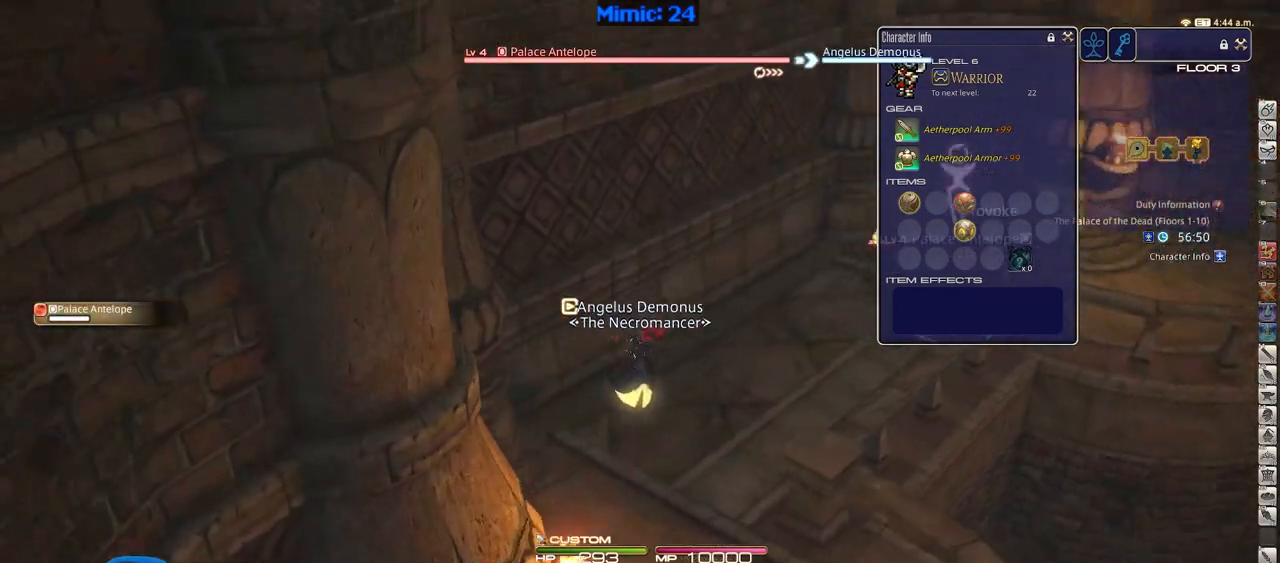
{"keys": ["w"], "events": [[33, "return", "down"], [116, "rbracket", "up"], [116, "return", "up"], [217, "d", "down"], [250, "space", "down"], [350, "space", "up"], [450, "d", "up"]]}
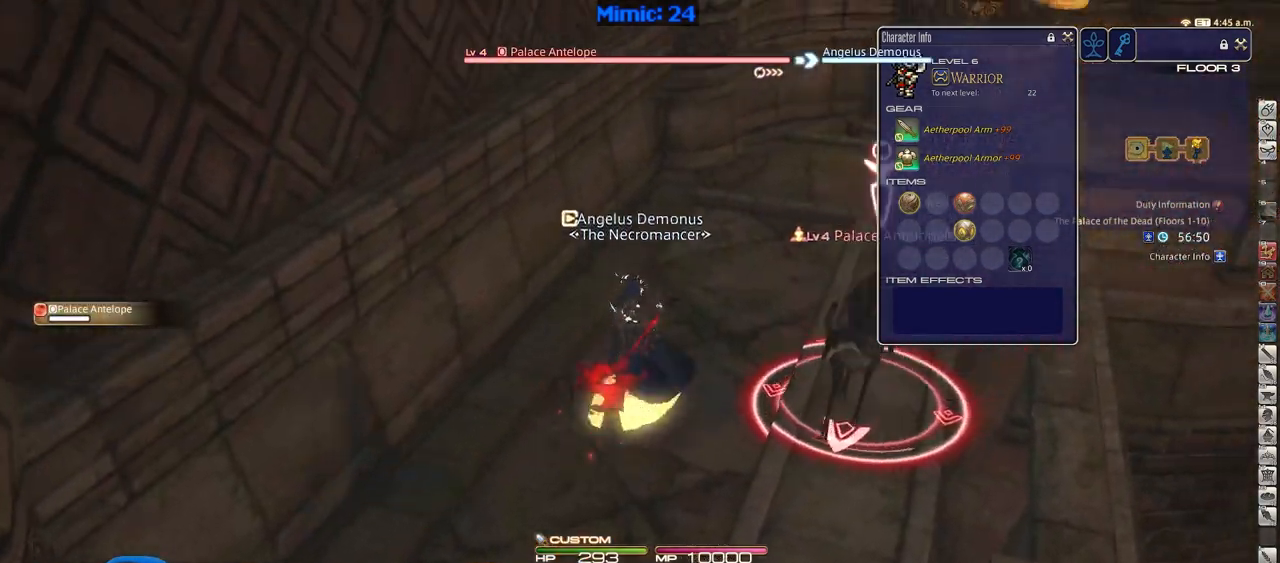
{"keys": ["d", "p", "w"], "events": [[84, "1", "down"], [84, "p", "down"], [134, "1", "up"], [234, "1", "down"], [467, "1", "up"], [501, "d", "down"]]}
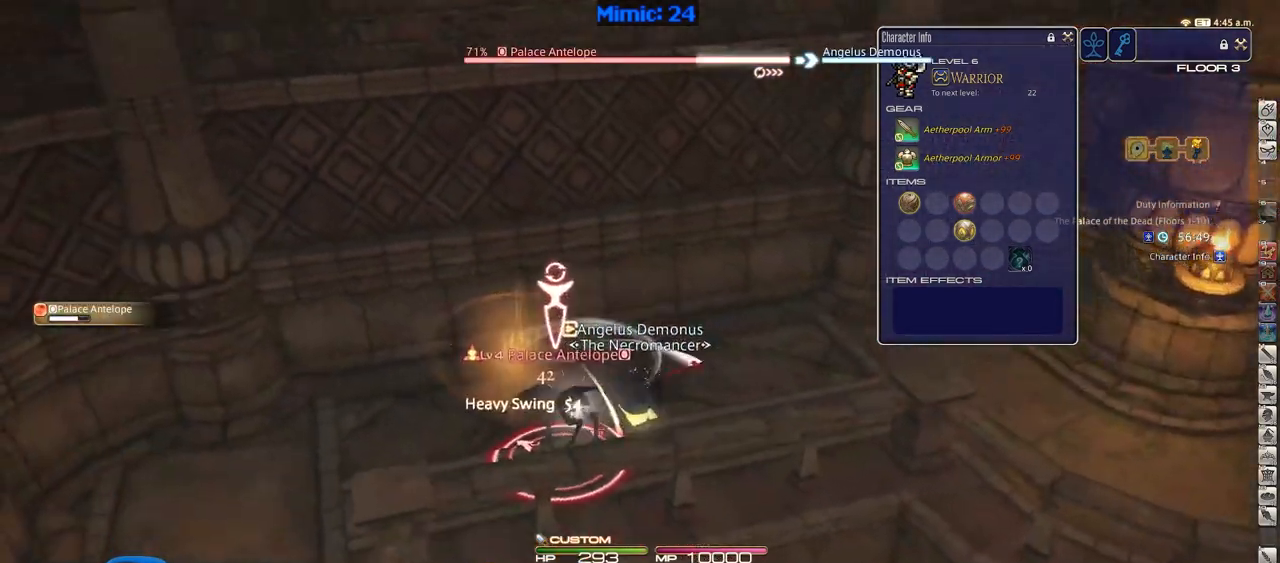
{"keys": ["a", "d", "p", "w"], "events": [[433, "a", "down"]]}
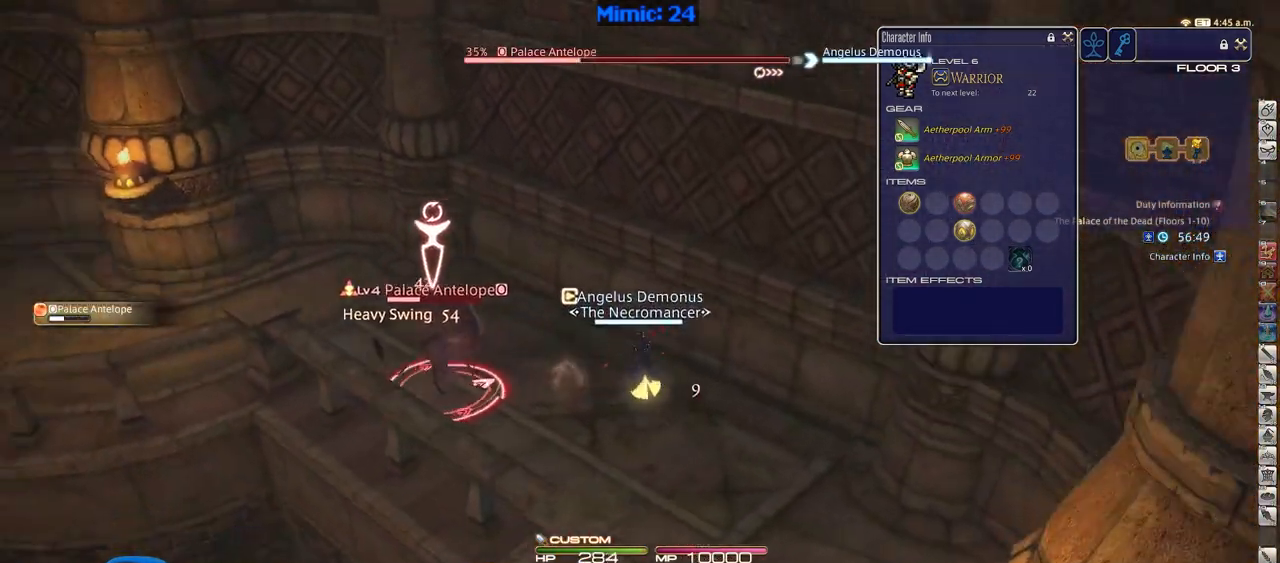
{"keys": ["a", "p", "w"], "events": [[17, "d", "up"], [250, "p", "up"], [350, "p", "down"]]}
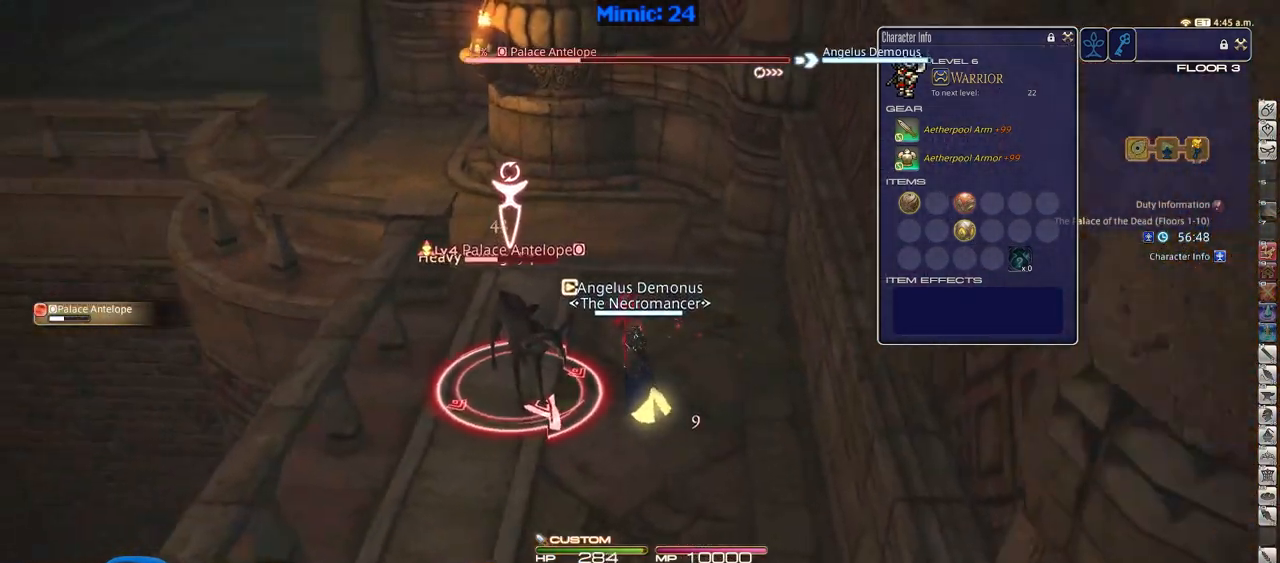
{"keys": ["d", "w"], "events": [[66, "p", "up"], [400, "d", "down"], [450, "a", "up"]]}
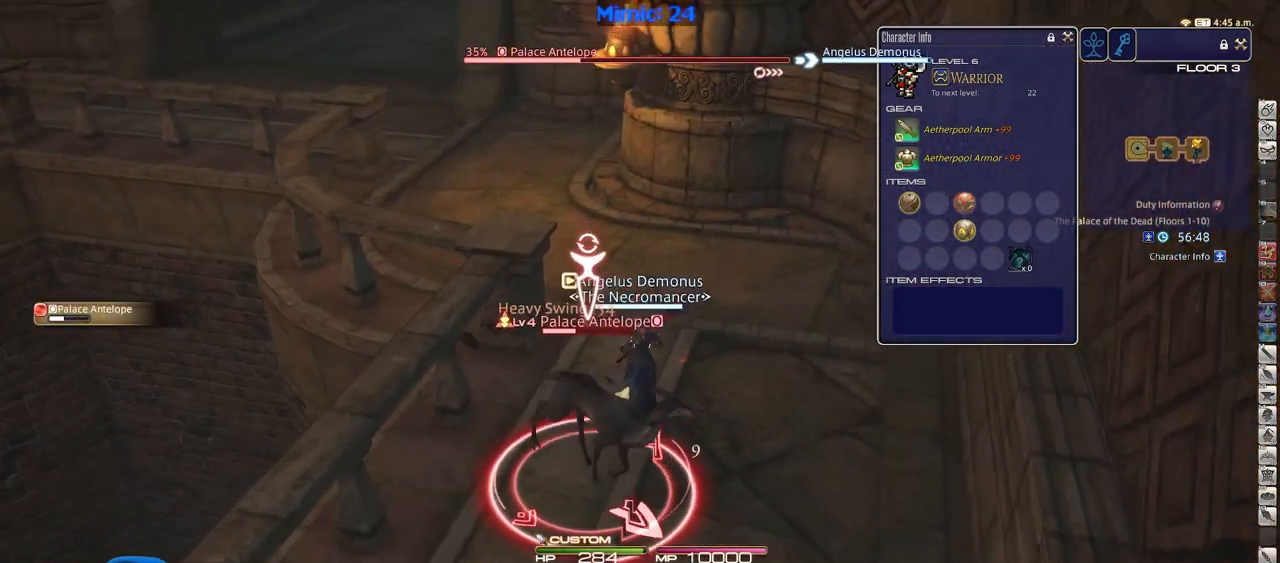
{"keys": ["w"], "events": [[251, "2", "down"], [334, "d", "up"], [384, "2", "up"]]}
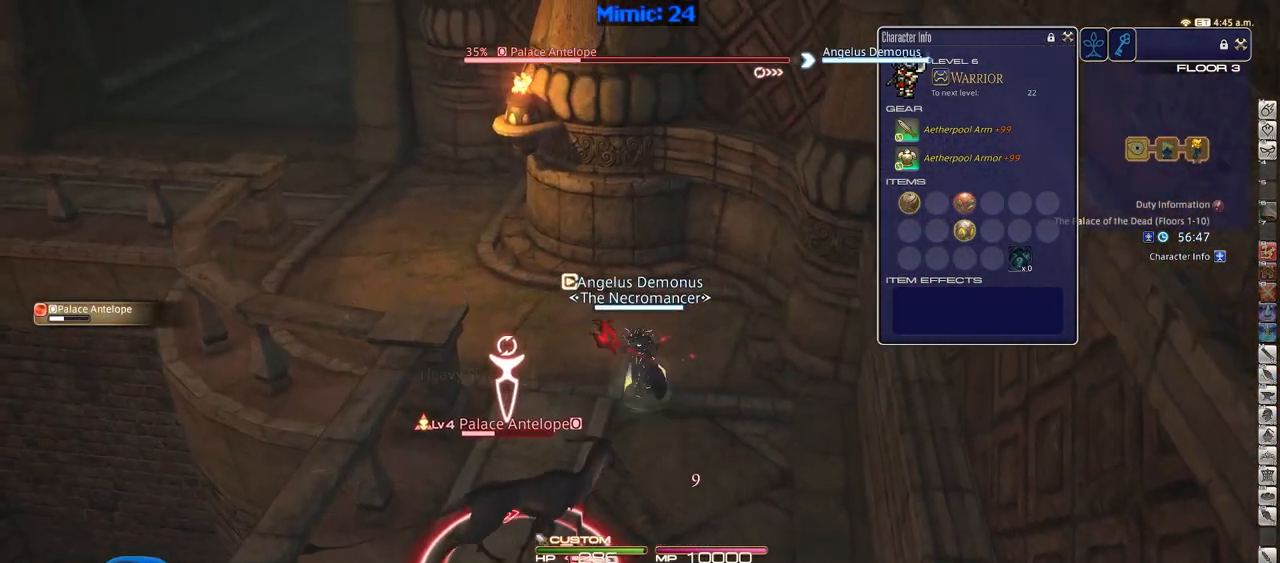
{"keys": ["w"], "events": [[167, "minus", "down"], [167, "p", "down"], [250, "minus", "up"], [250, "p", "up"]]}
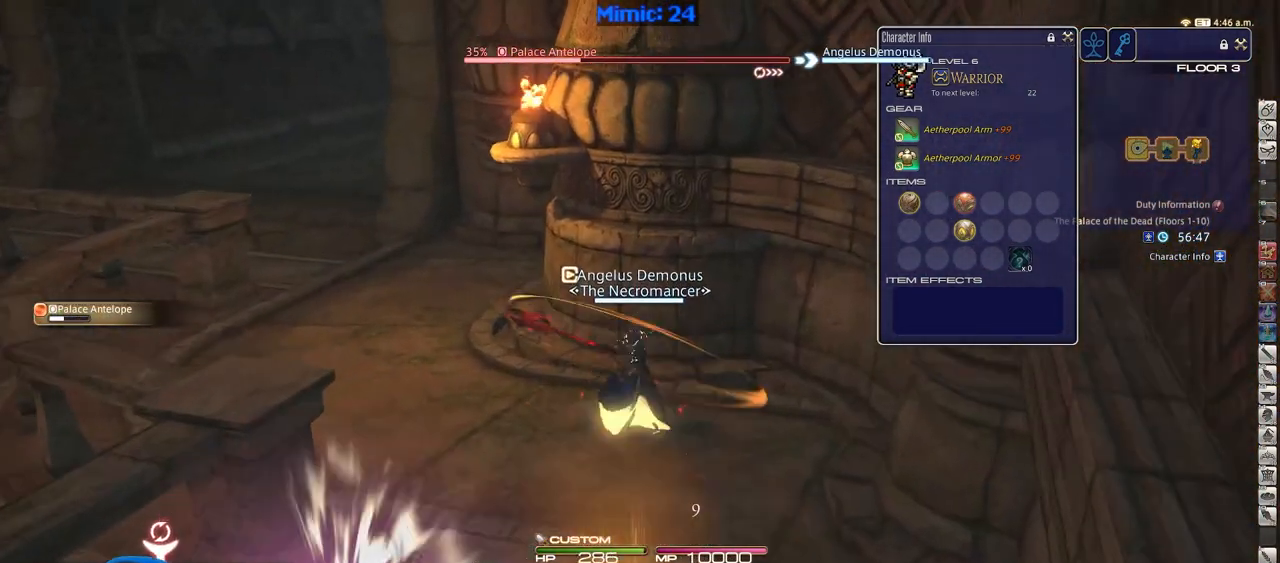
{"keys": ["a", "rbracket", "w"], "events": [[134, "a", "down"], [418, "rbracket", "down"]]}
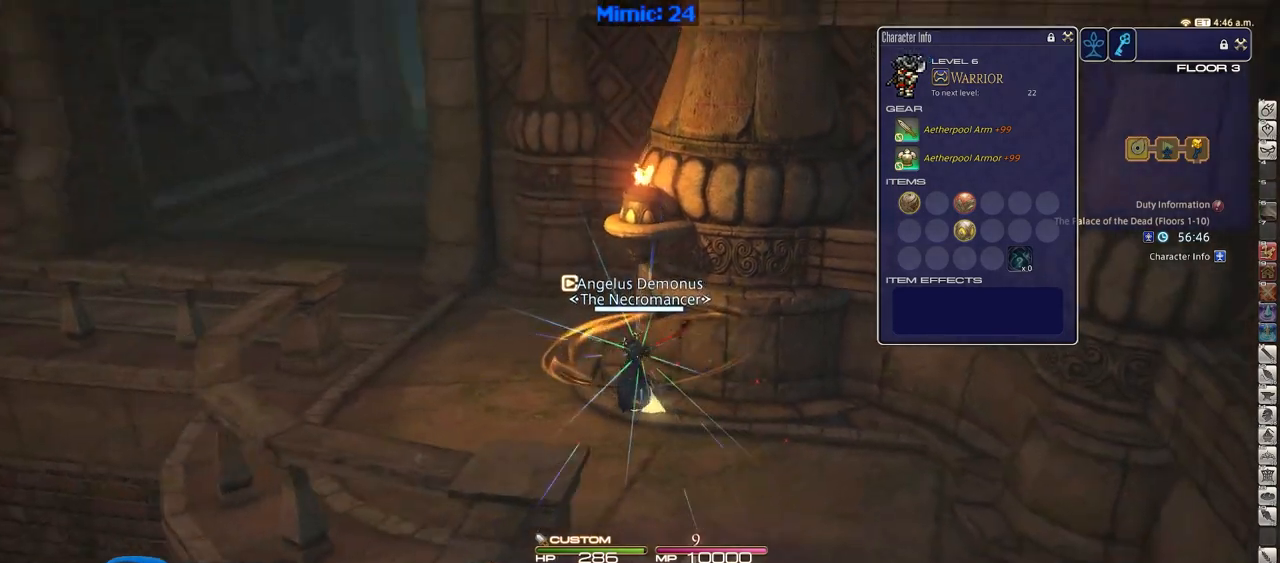
{"keys": ["a", "w"], "events": [[150, "rbracket", "up"]]}
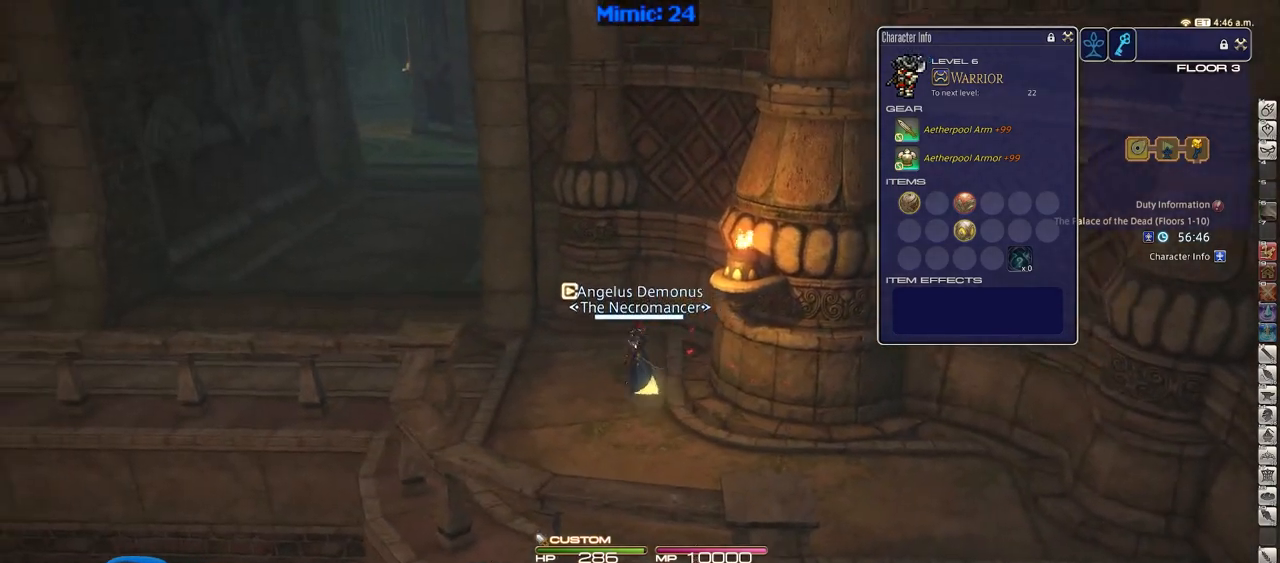
{"keys": ["a", "w"], "events": []}
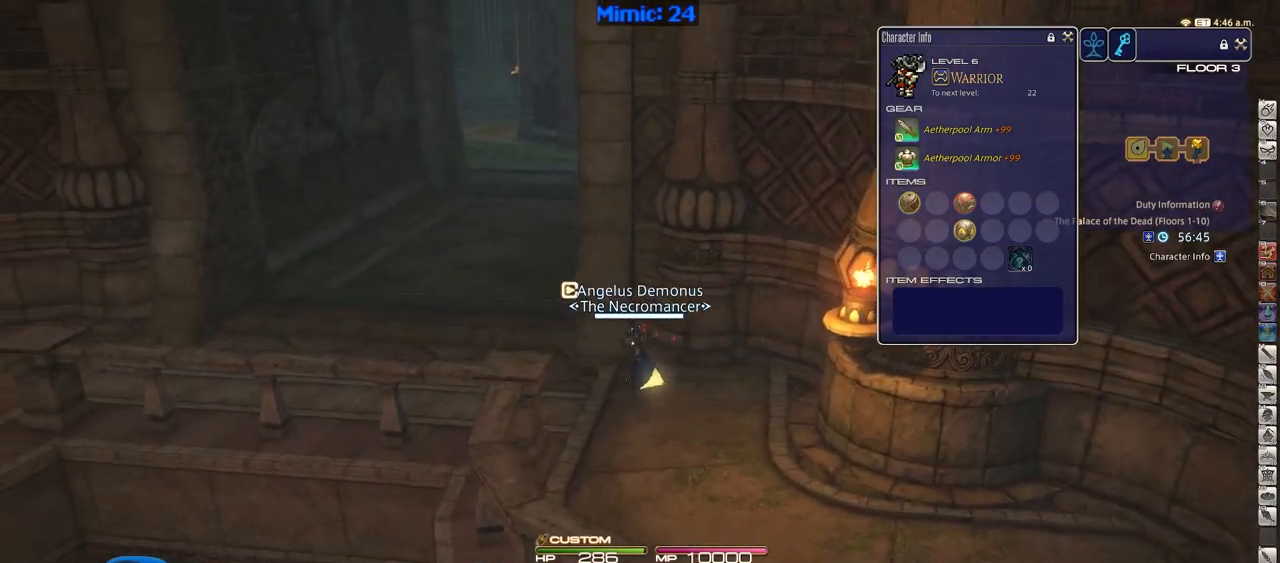
{"keys": ["a", "rbracket", "w"], "events": [[500, "rbracket", "down"]]}
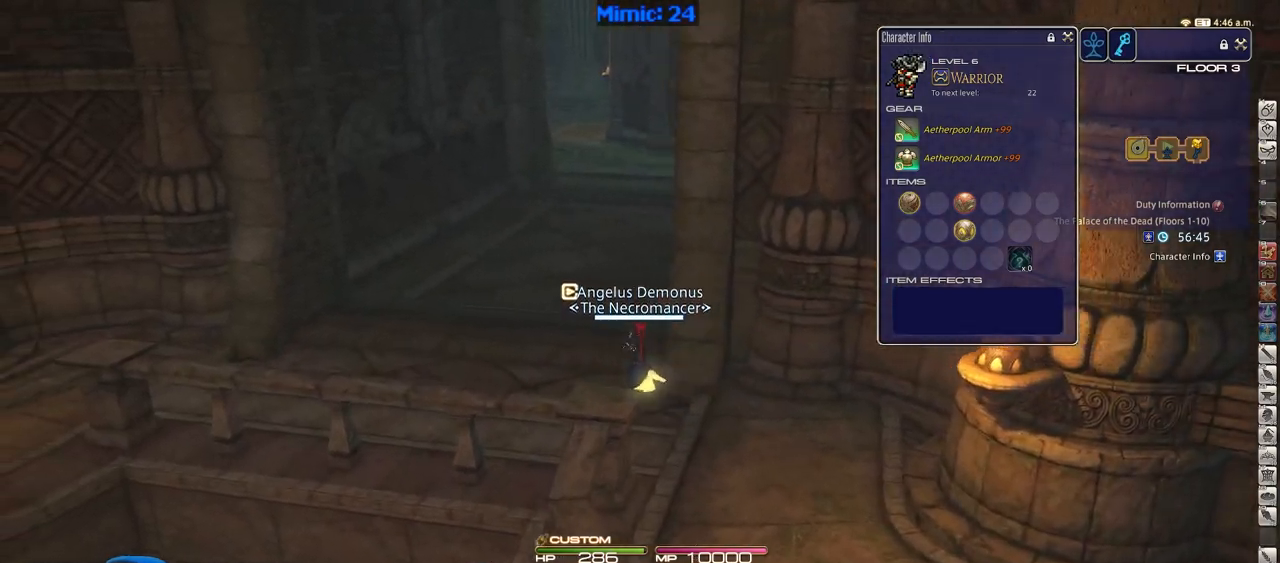
{"keys": ["a", "w"], "events": [[251, "rbracket", "up"]]}
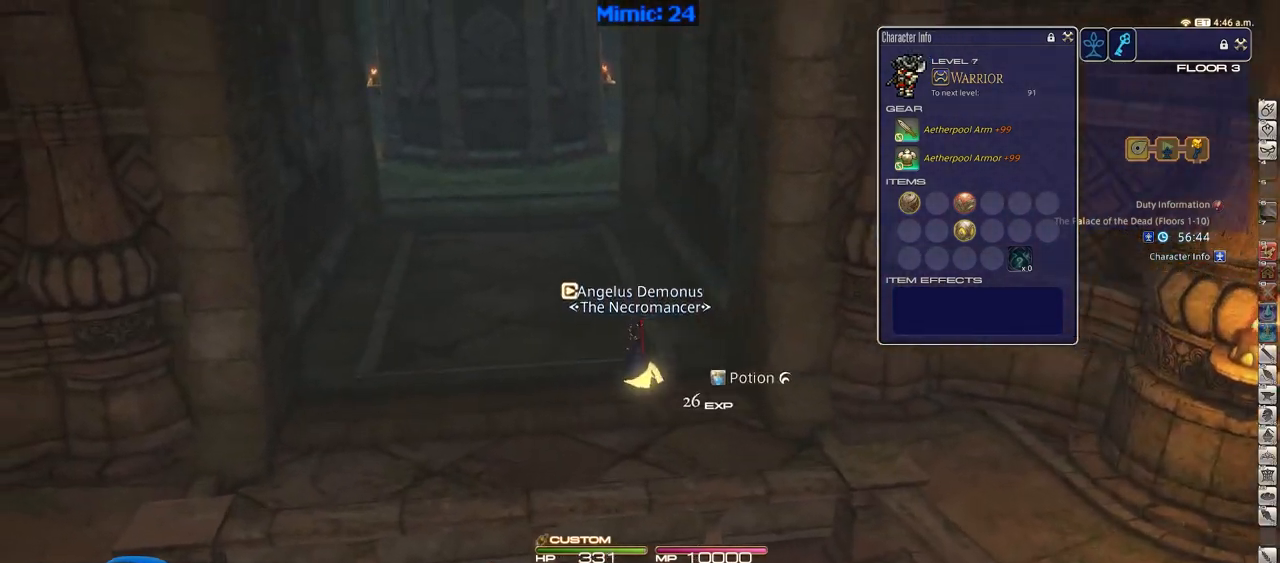
{"keys": ["w"], "events": [[250, "p", "down"], [400, "p", "up"], [450, "a", "up"]]}
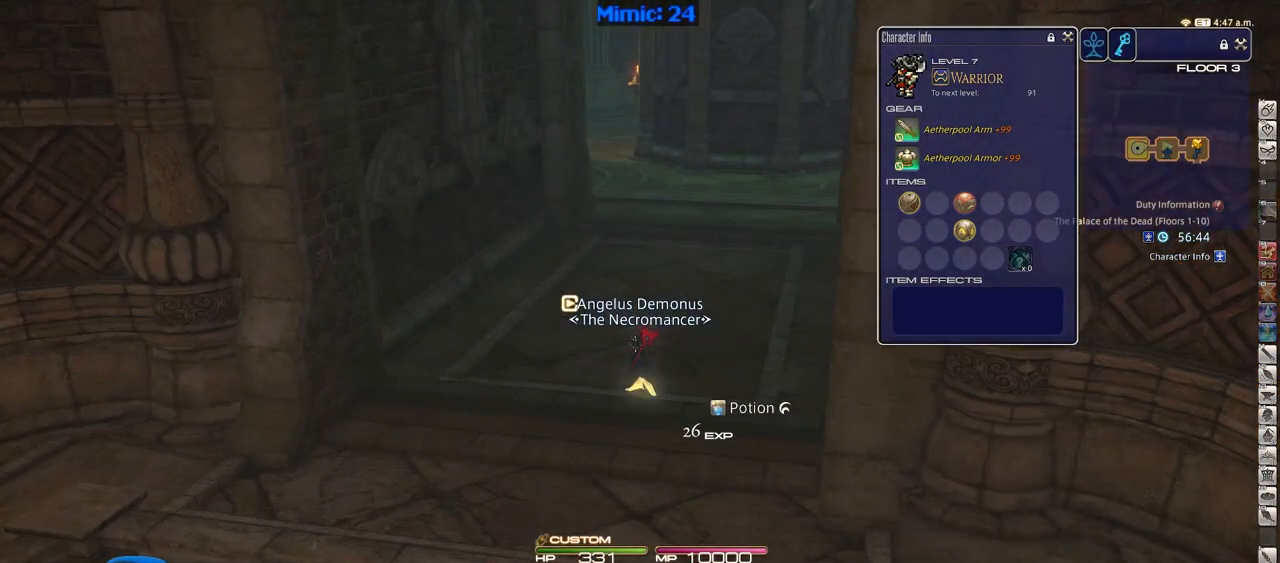
{"keys": ["w"], "events": []}
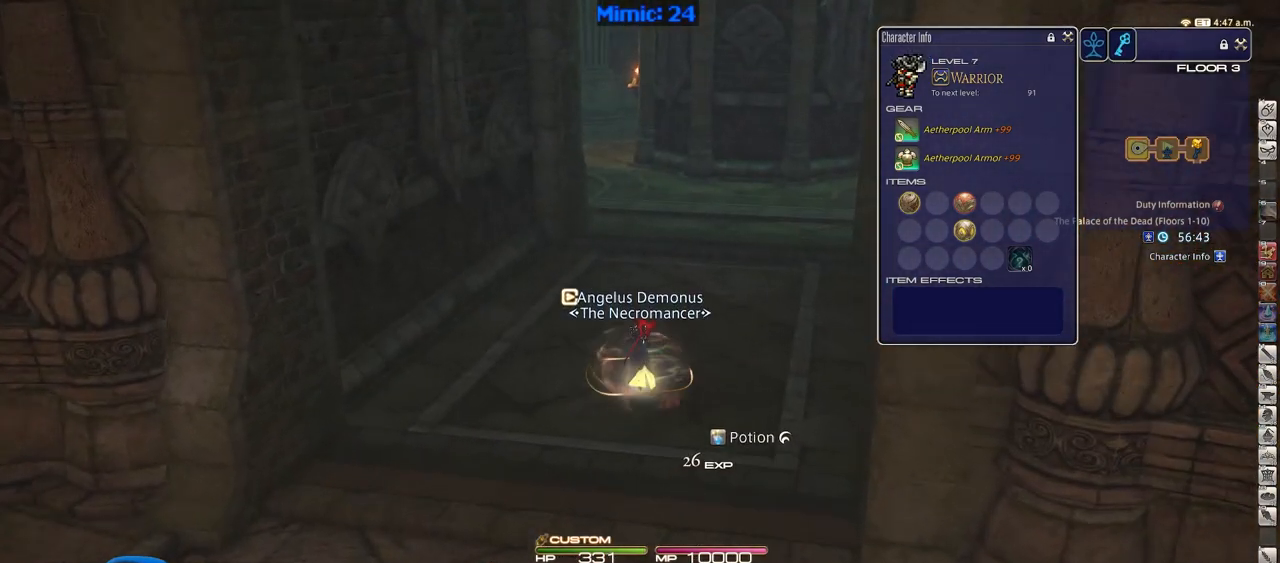
{"keys": ["w"], "events": [[100, "rbracket", "down"], [234, "rbracket", "up"]]}